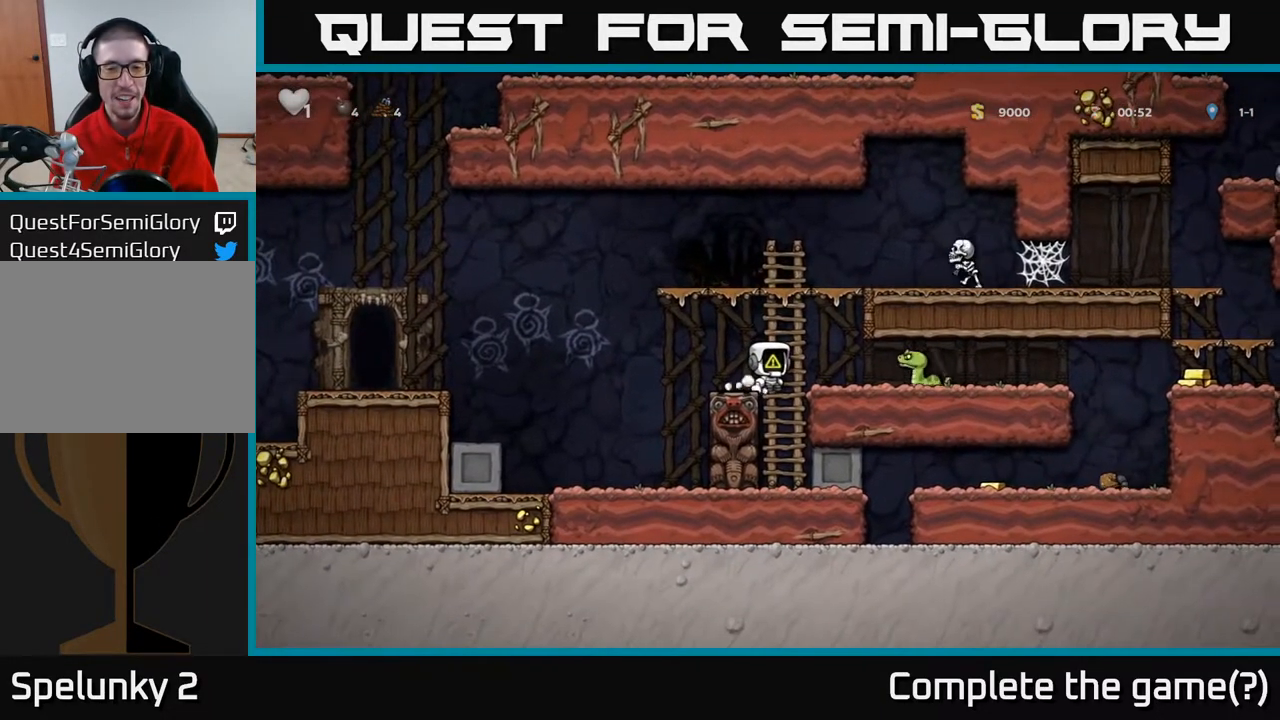
Gameplay with a controller (Xbox layout); each line is a JSON object with the inputs held at the frame after it. "events" lists button and stick changes between this image and that frame as [ms after this image, input, new state], when the widget could be followed in between.
{"buttons": [], "left_stick": "center", "right_stick": "center", "events": [[200, "DPAD_RIGHT", "down"], [217, "X", "down"], [333, "DPAD_RIGHT", "up"], [333, "X", "up"]]}
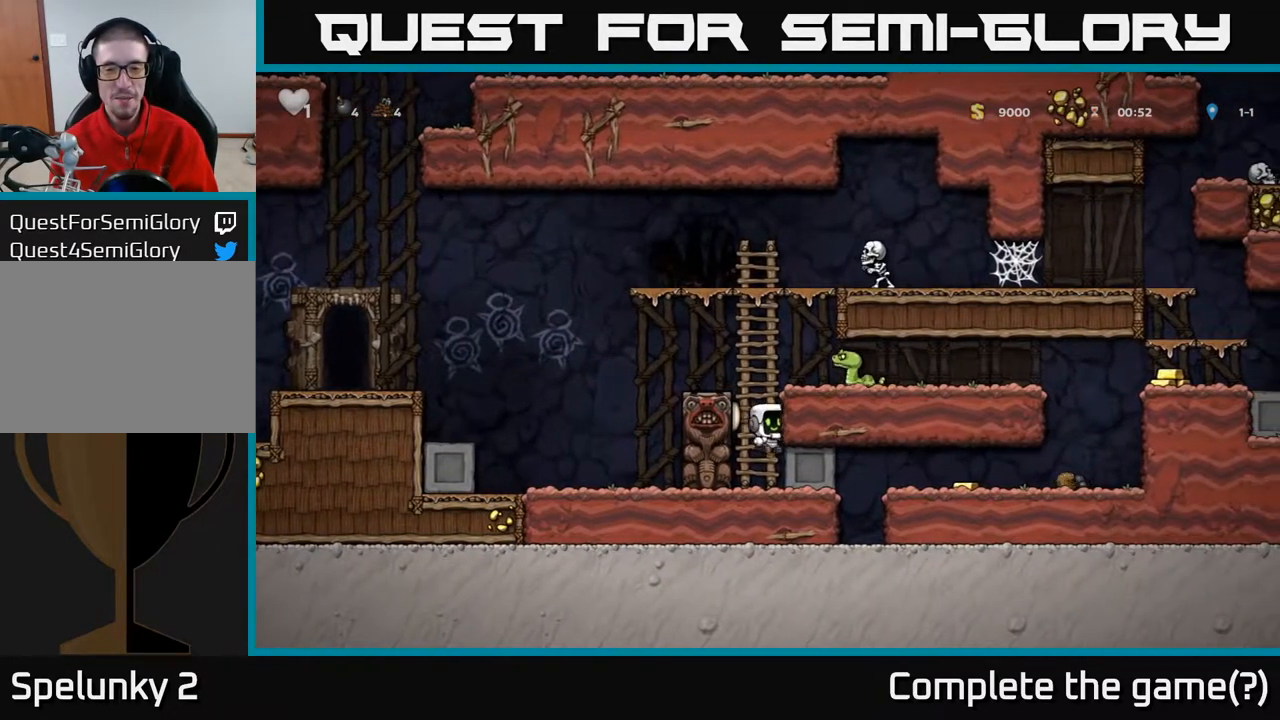
{"buttons": ["A", "X"], "left_stick": "center", "right_stick": "center", "events": [[333, "A", "down"], [433, "X", "down"]]}
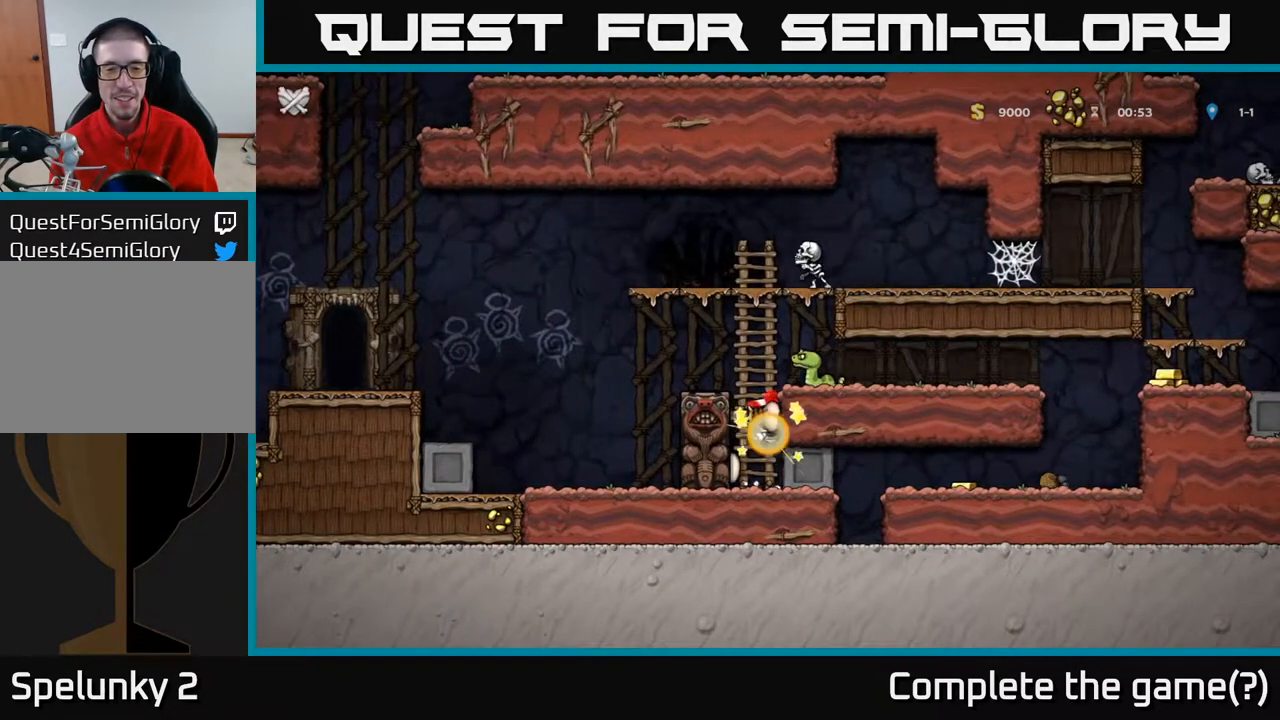
{"buttons": [], "left_stick": "center", "right_stick": "center", "events": [[50, "DPAD_UP", "down"], [117, "X", "up"], [267, "A", "up"], [283, "X", "down"], [300, "DPAD_UP", "up"], [417, "X", "up"]]}
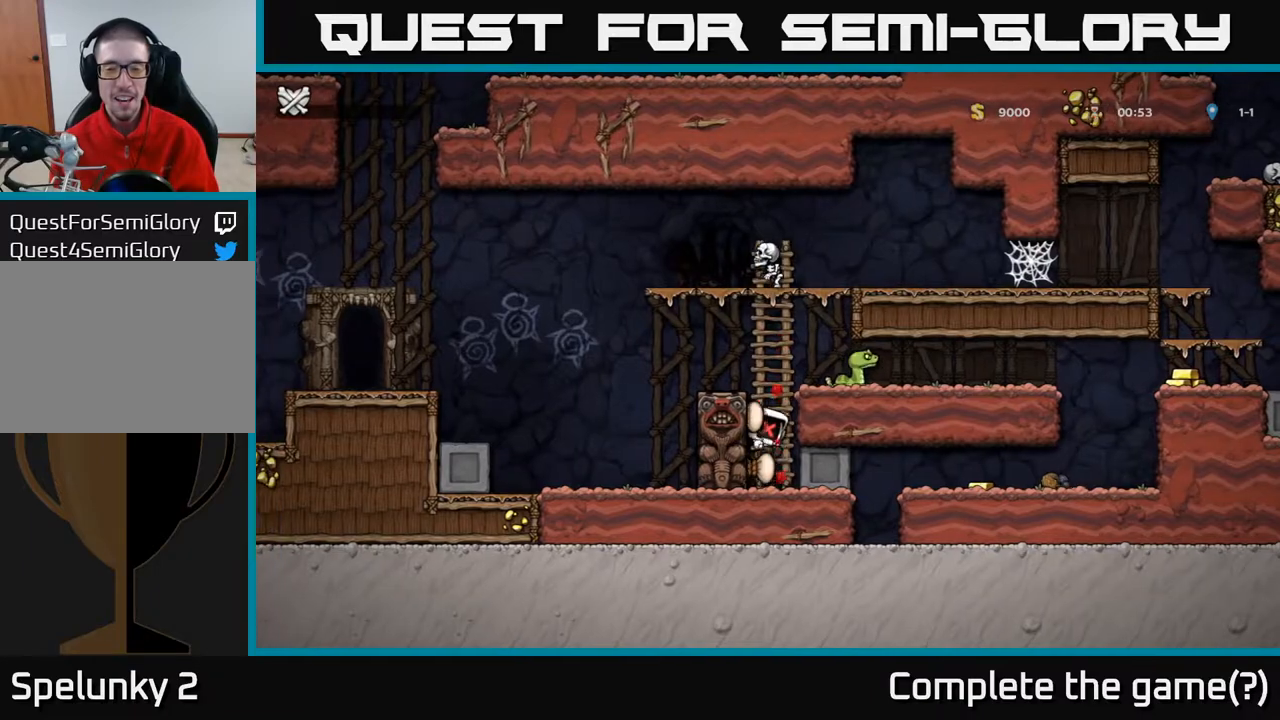
{"buttons": [], "left_stick": "center", "right_stick": "center", "events": []}
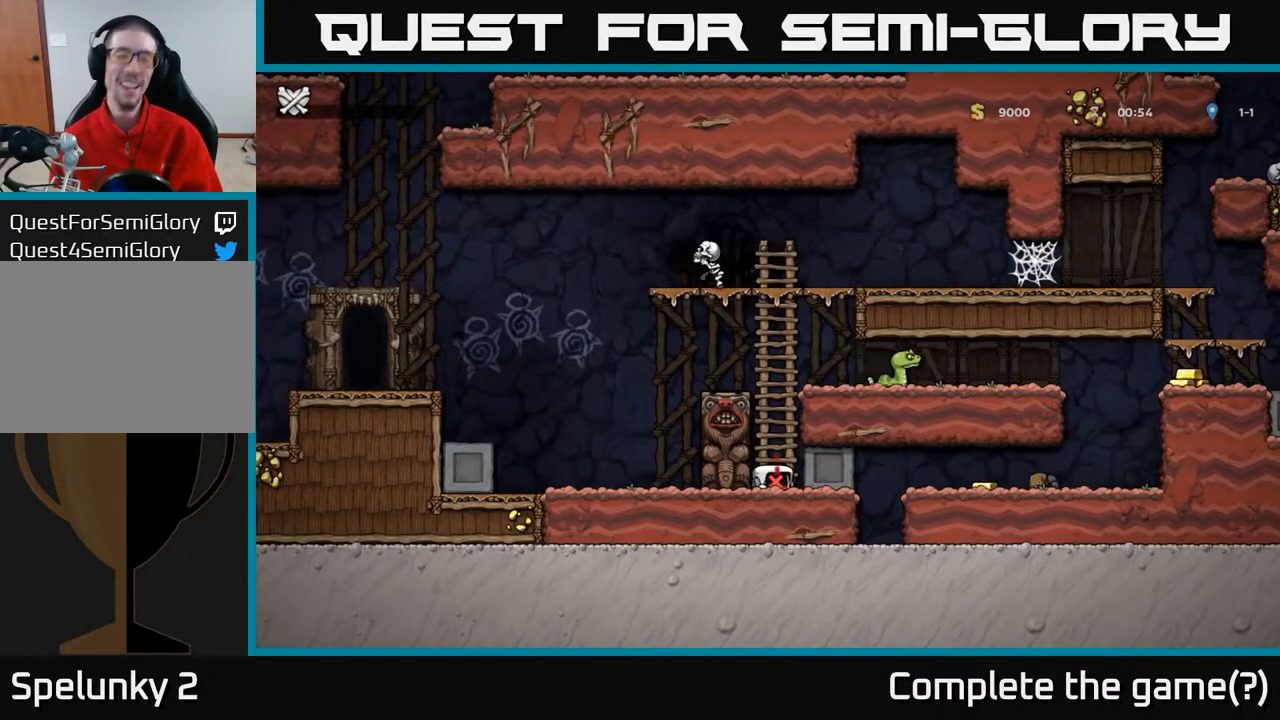
{"buttons": [], "left_stick": "center", "right_stick": "center", "events": []}
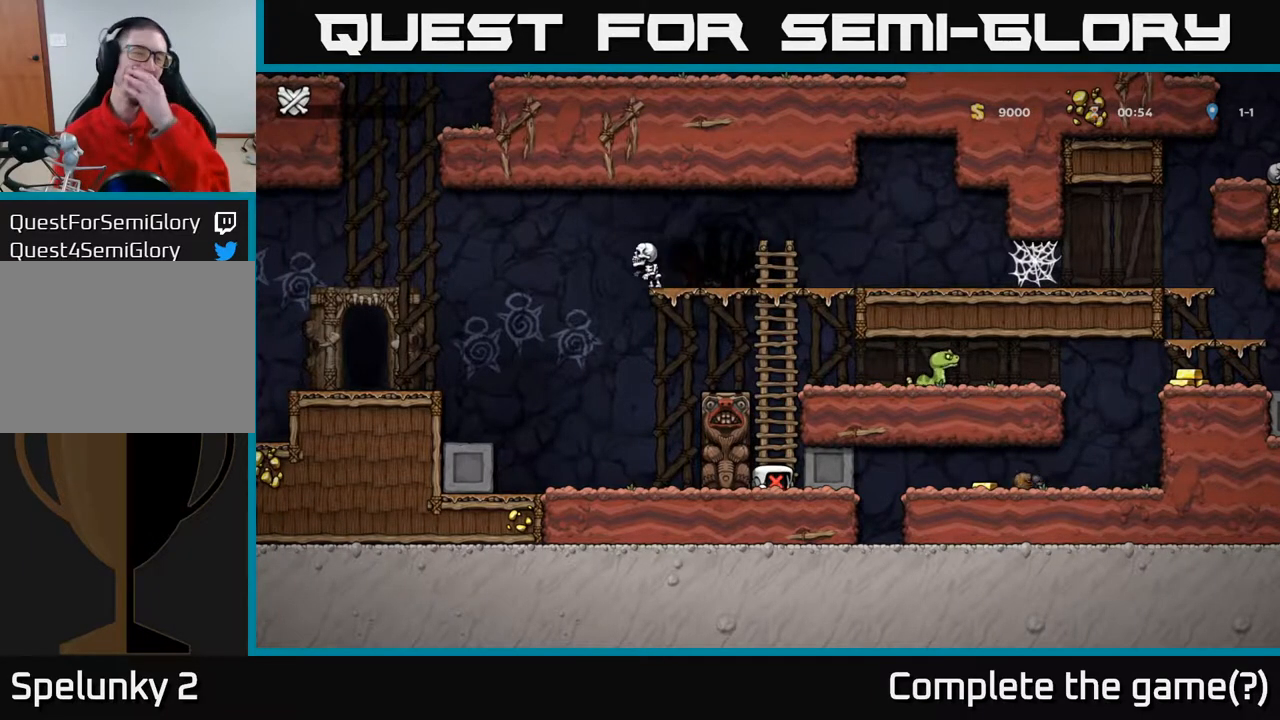
{"buttons": [], "left_stick": "center", "right_stick": "center", "events": []}
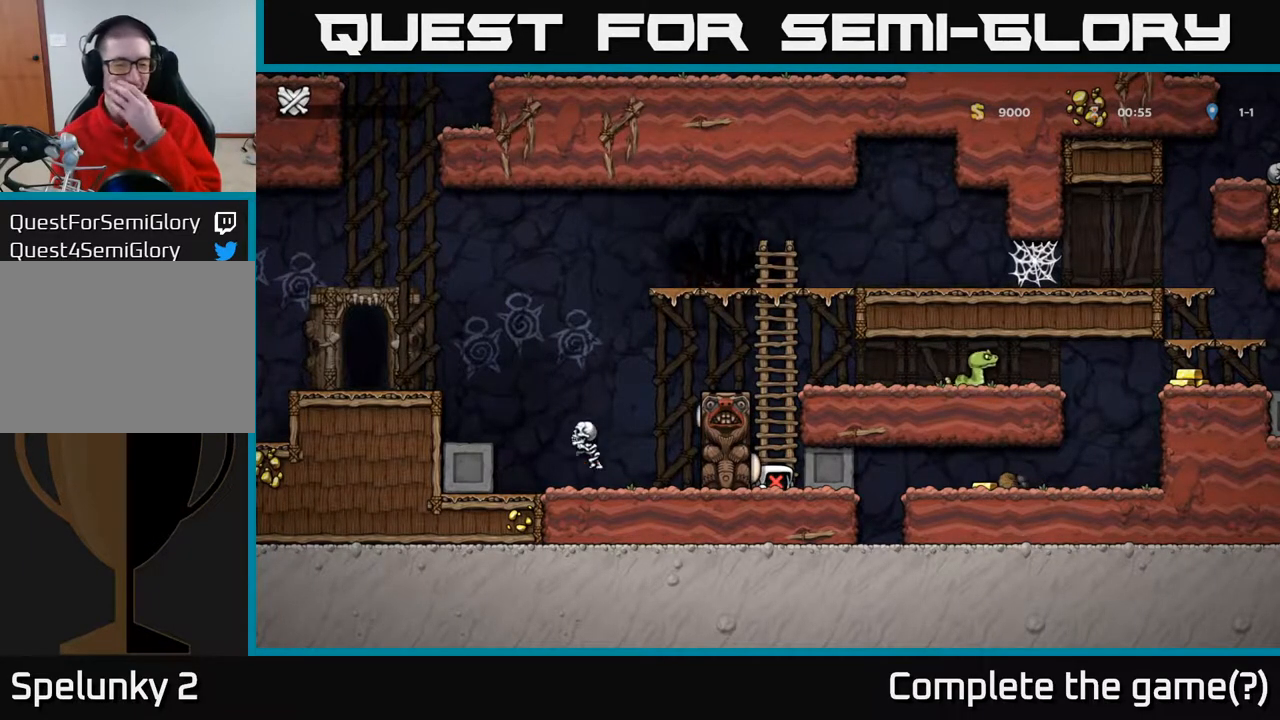
{"buttons": [], "left_stick": "center", "right_stick": "center", "events": []}
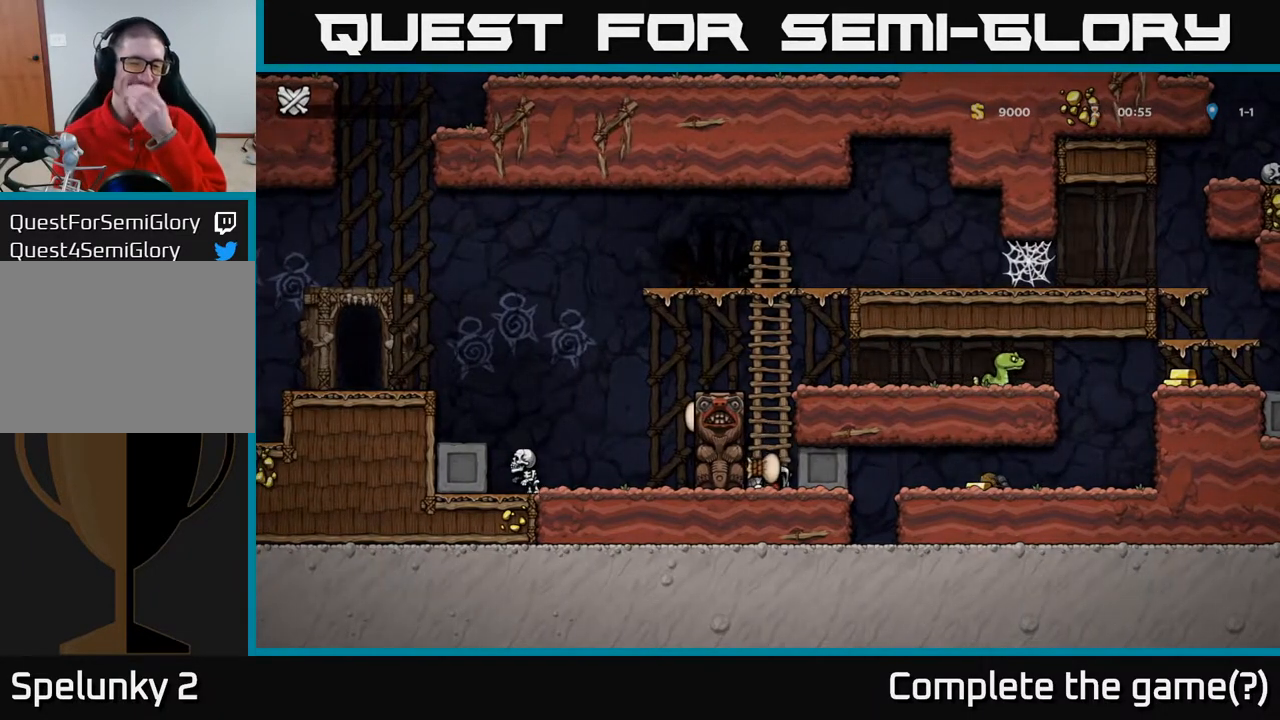
{"buttons": [], "left_stick": "center", "right_stick": "center", "events": []}
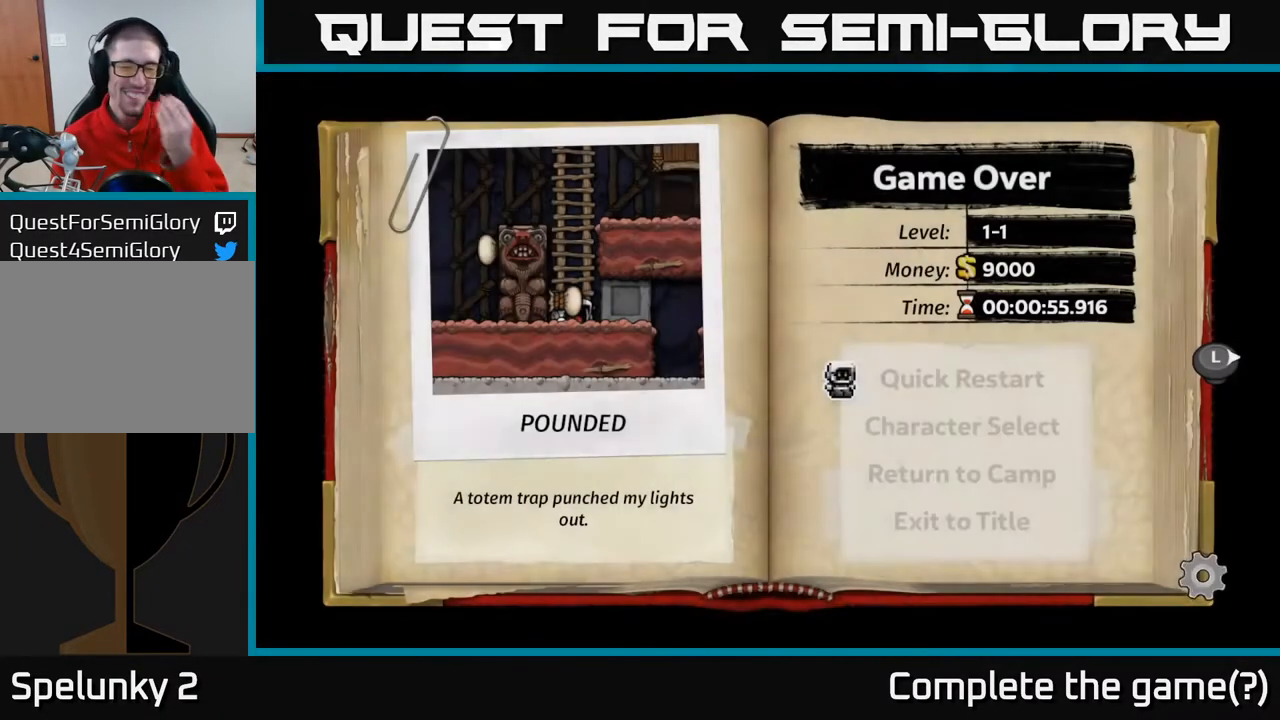
{"buttons": [], "left_stick": "center", "right_stick": "center", "events": []}
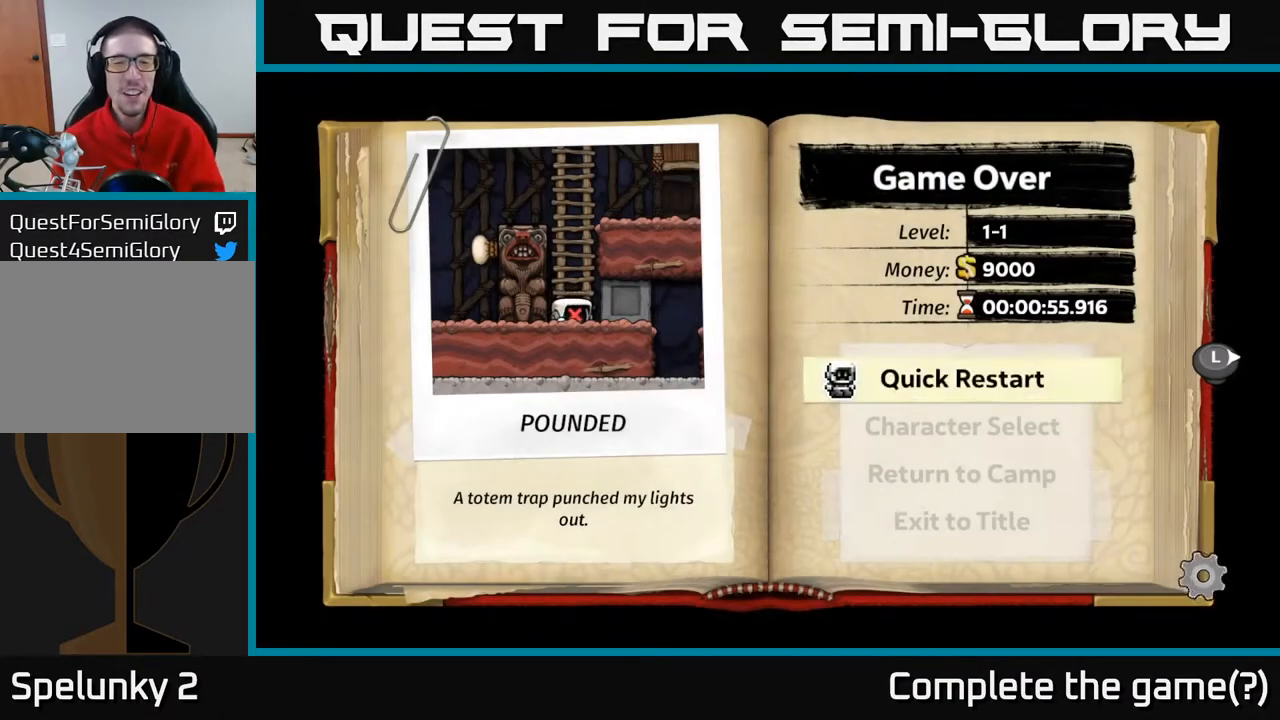
{"buttons": [], "left_stick": "center", "right_stick": "center", "events": []}
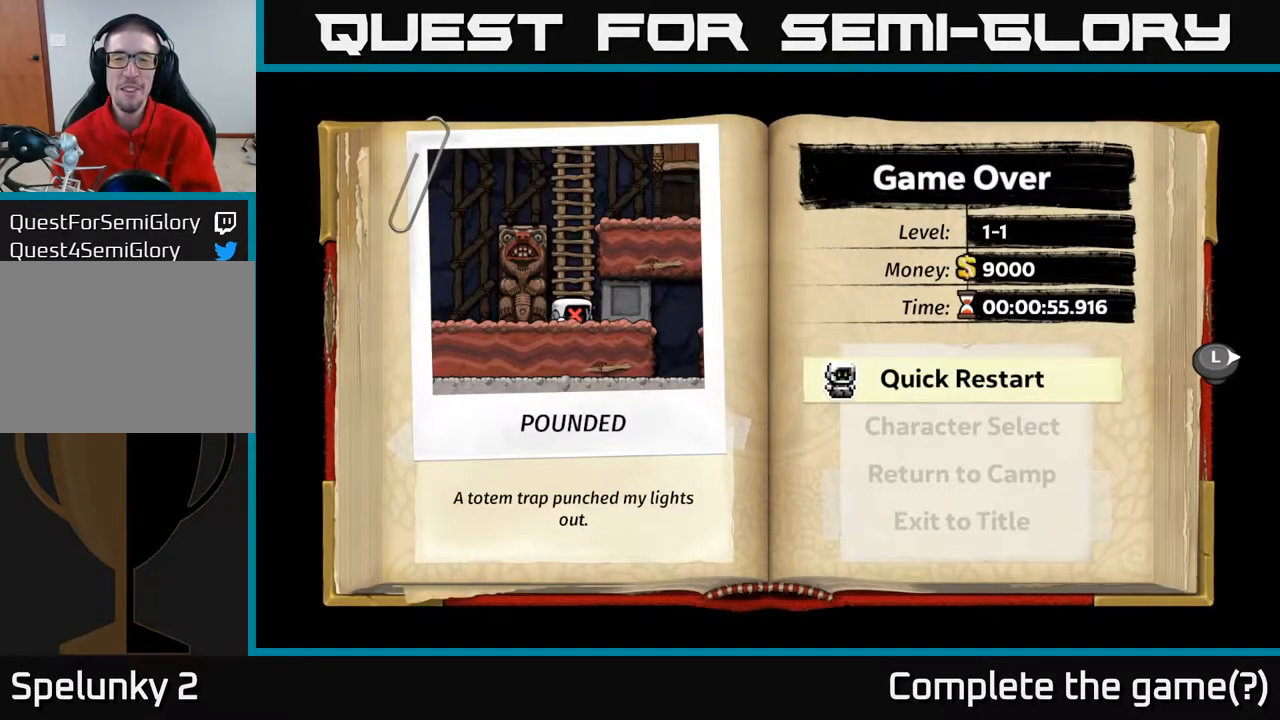
{"buttons": [], "left_stick": "center", "right_stick": "center", "events": [[183, "A", "down"], [433, "A", "up"]]}
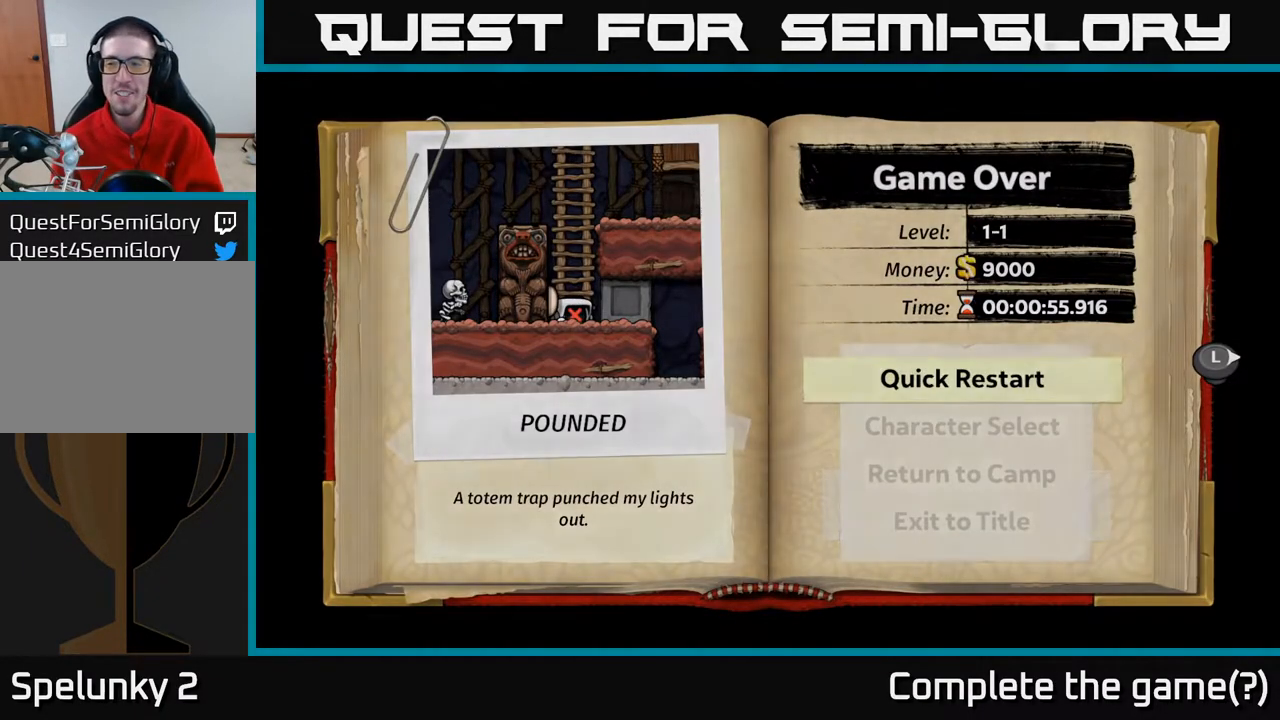
{"buttons": [], "left_stick": "center", "right_stick": "center", "events": []}
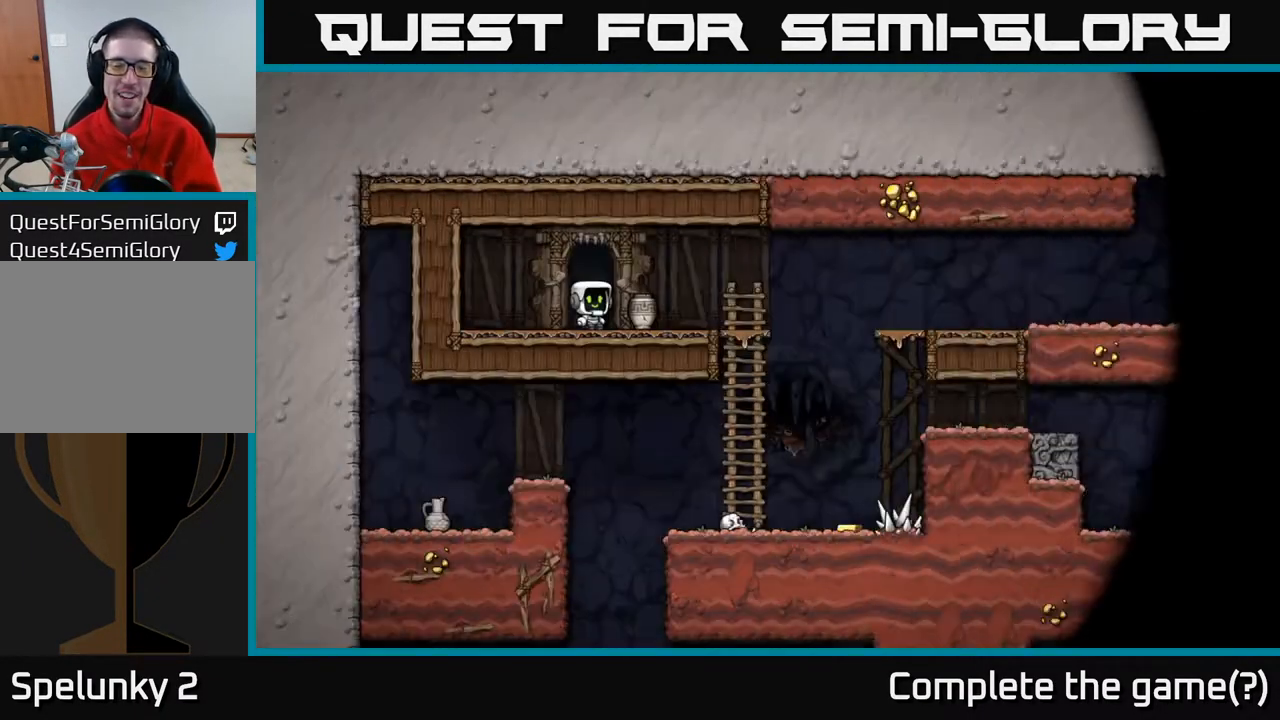
{"buttons": [], "left_stick": "center", "right_stick": "center", "events": []}
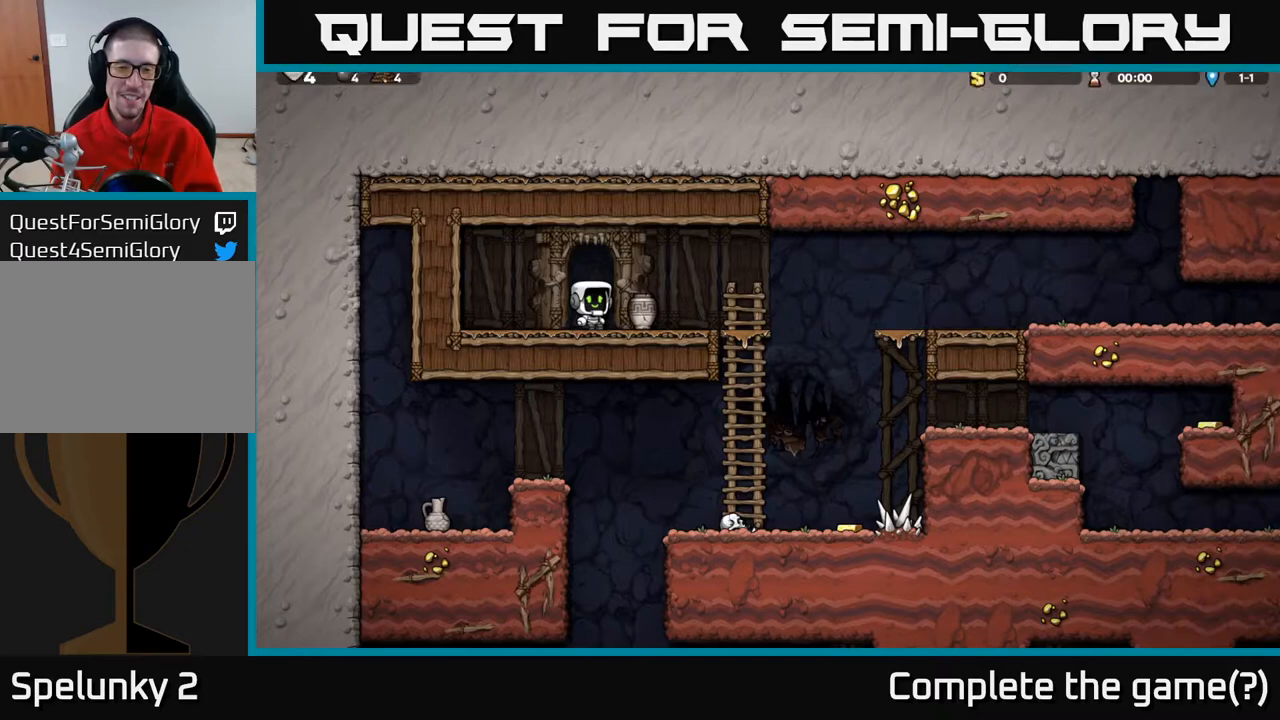
{"buttons": ["A"], "left_stick": "center", "right_stick": "center", "events": [[17, "DPAD_RIGHT", "down"], [133, "DPAD_DOWN", "down"], [150, "DPAD_RIGHT", "up"], [217, "X", "down"], [350, "DPAD_DOWN", "up"], [350, "X", "up"], [367, "DPAD_RIGHT", "down"], [467, "DPAD_RIGHT", "up"], [483, "A", "down"]]}
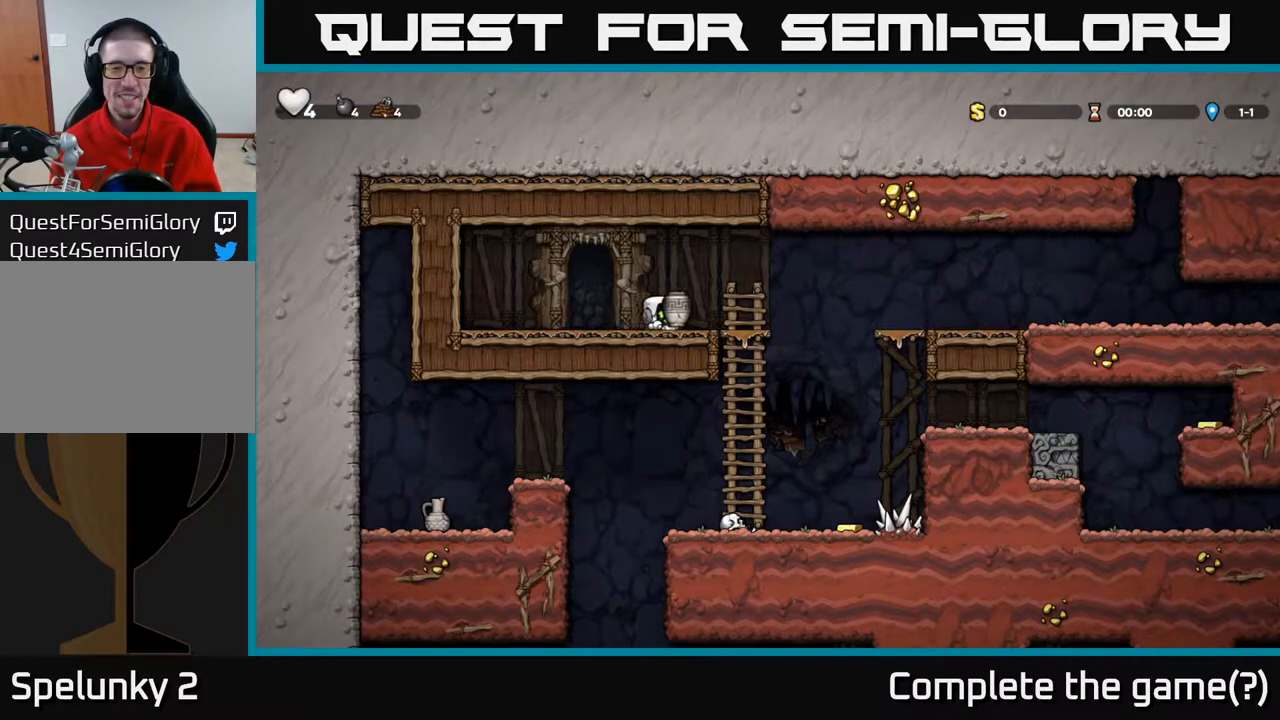
{"buttons": ["DPAD_RIGHT"], "left_stick": "center", "right_stick": "center", "events": [[67, "A", "up"], [217, "X", "down"], [300, "X", "up"], [467, "DPAD_RIGHT", "down"]]}
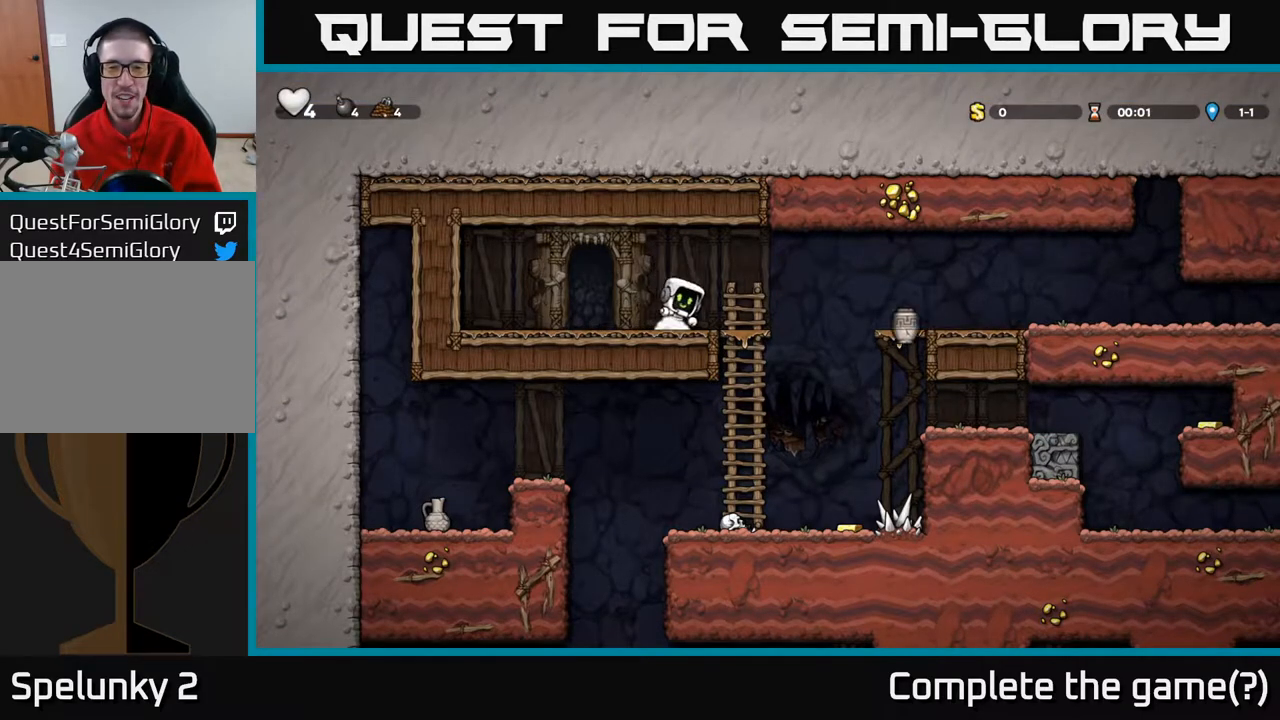
{"buttons": ["DPAD_RIGHT"], "left_stick": "center", "right_stick": "center", "events": [[167, "A", "down"], [317, "A", "up"]]}
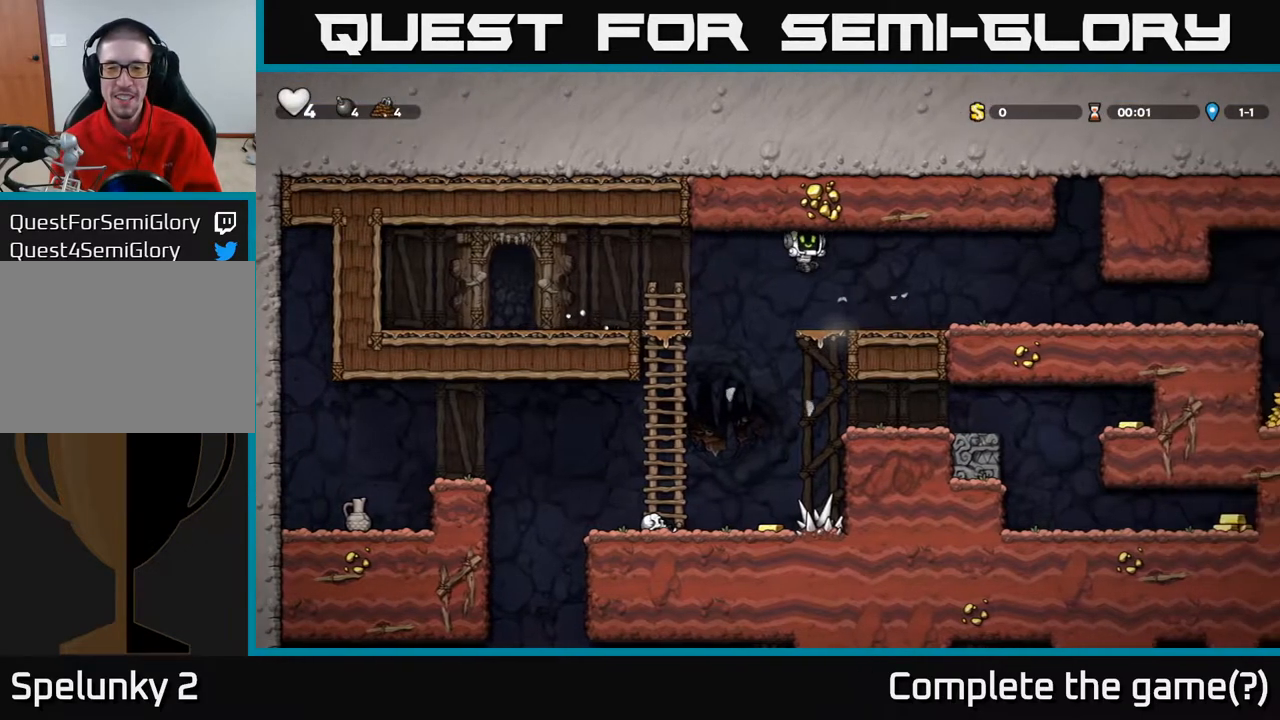
{"buttons": ["DPAD_RIGHT"], "left_stick": "center", "right_stick": "center", "events": []}
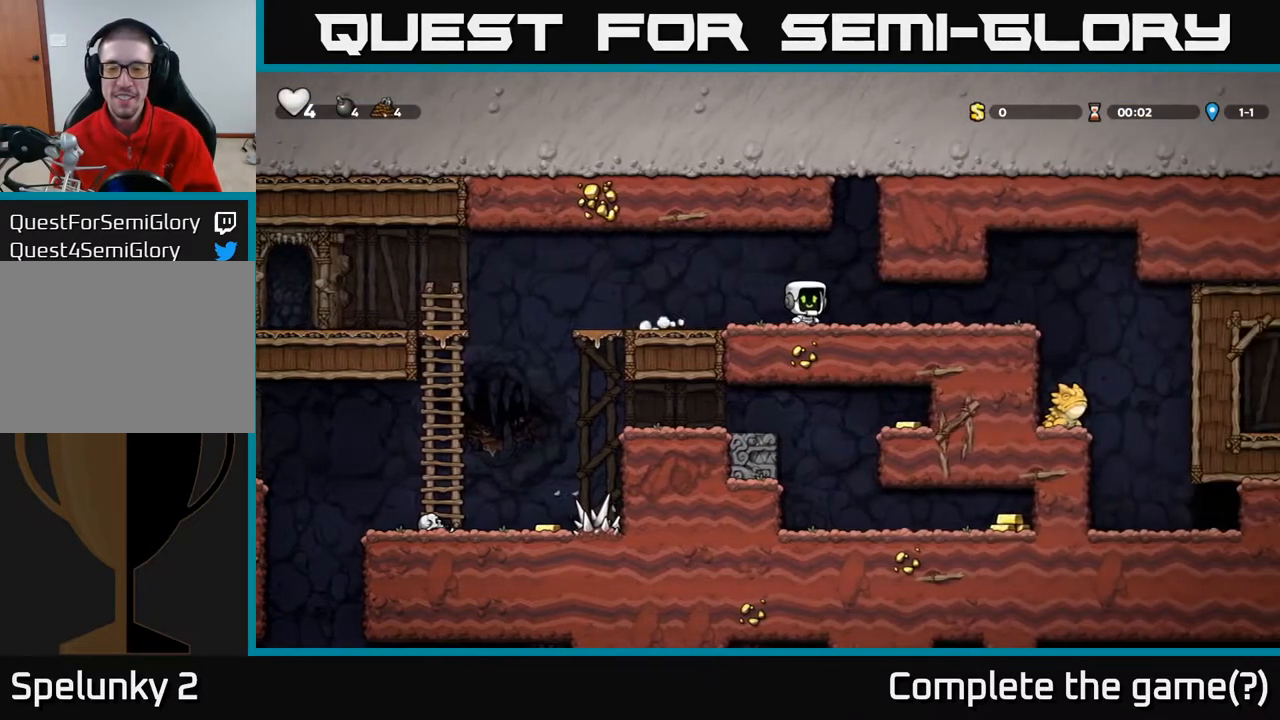
{"buttons": [], "left_stick": "center", "right_stick": "center", "events": [[450, "DPAD_RIGHT", "up"]]}
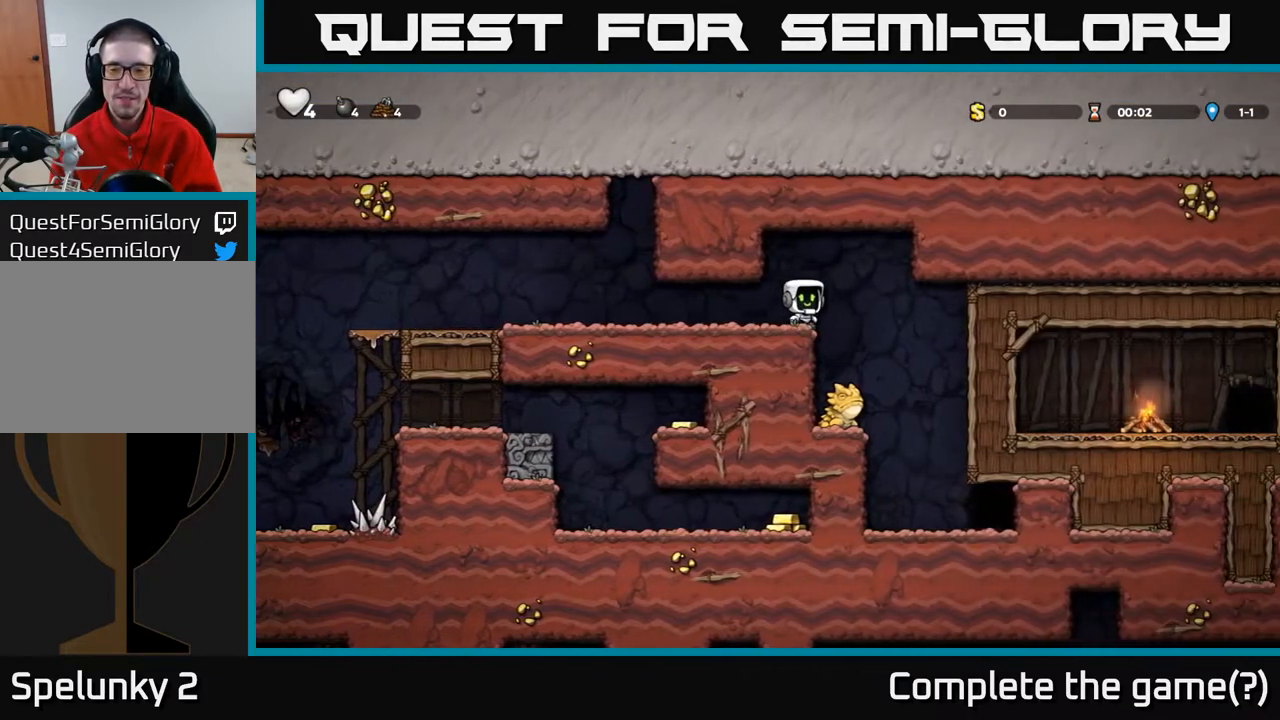
{"buttons": [], "left_stick": "center", "right_stick": "center", "events": [[183, "DPAD_RIGHT", "down"], [233, "DPAD_RIGHT", "up"]]}
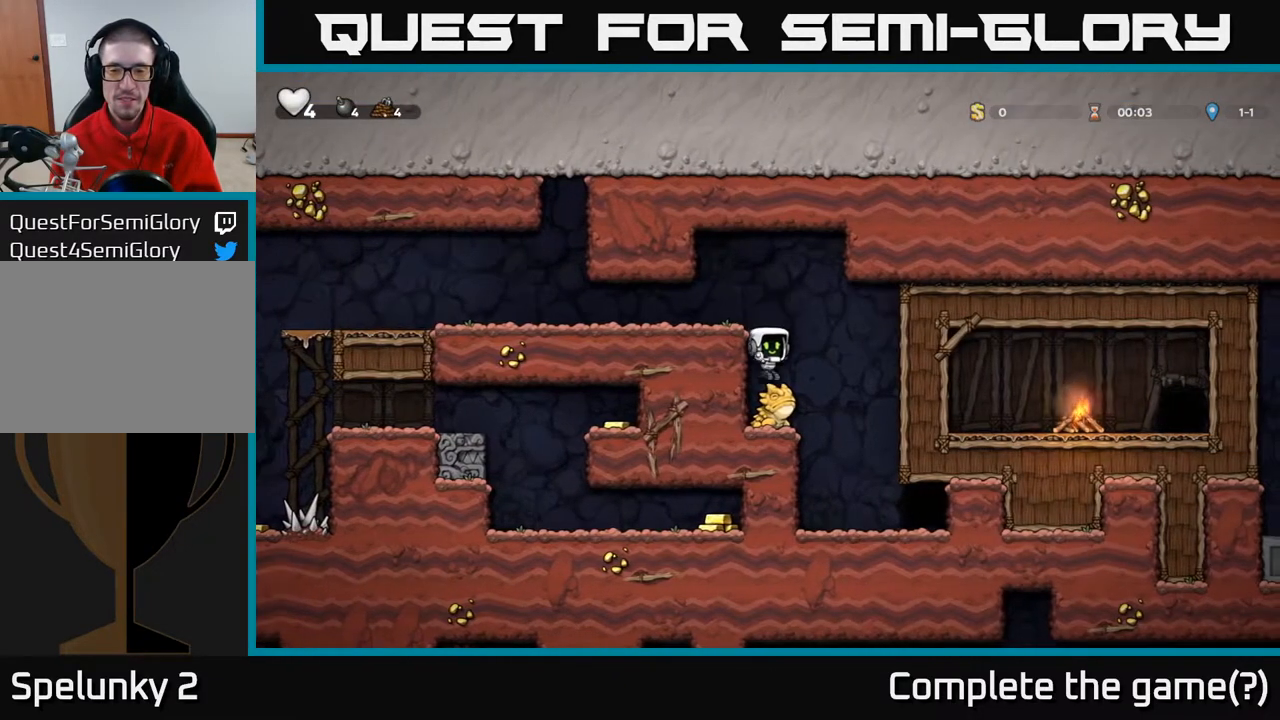
{"buttons": ["DPAD_LEFT"], "left_stick": "center", "right_stick": "center", "events": [[117, "A", "down"], [200, "DPAD_LEFT", "down"], [367, "A", "up"]]}
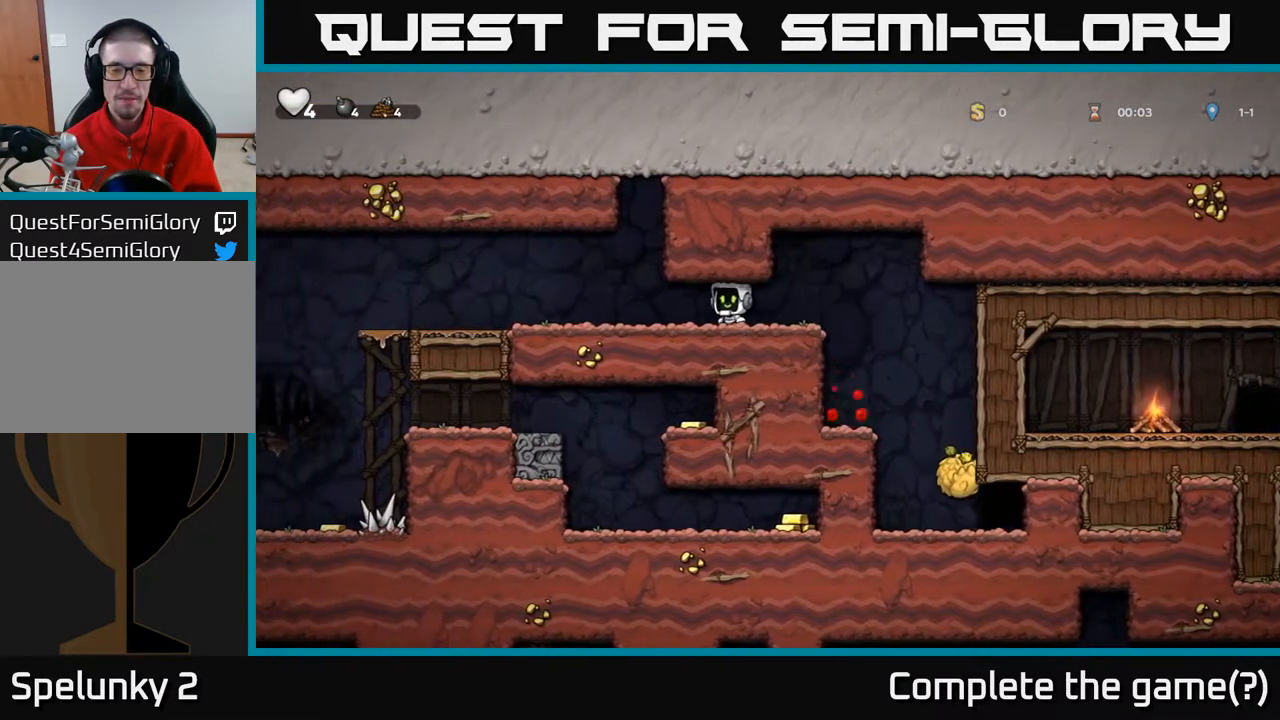
{"buttons": ["DPAD_LEFT"], "left_stick": "center", "right_stick": "center", "events": []}
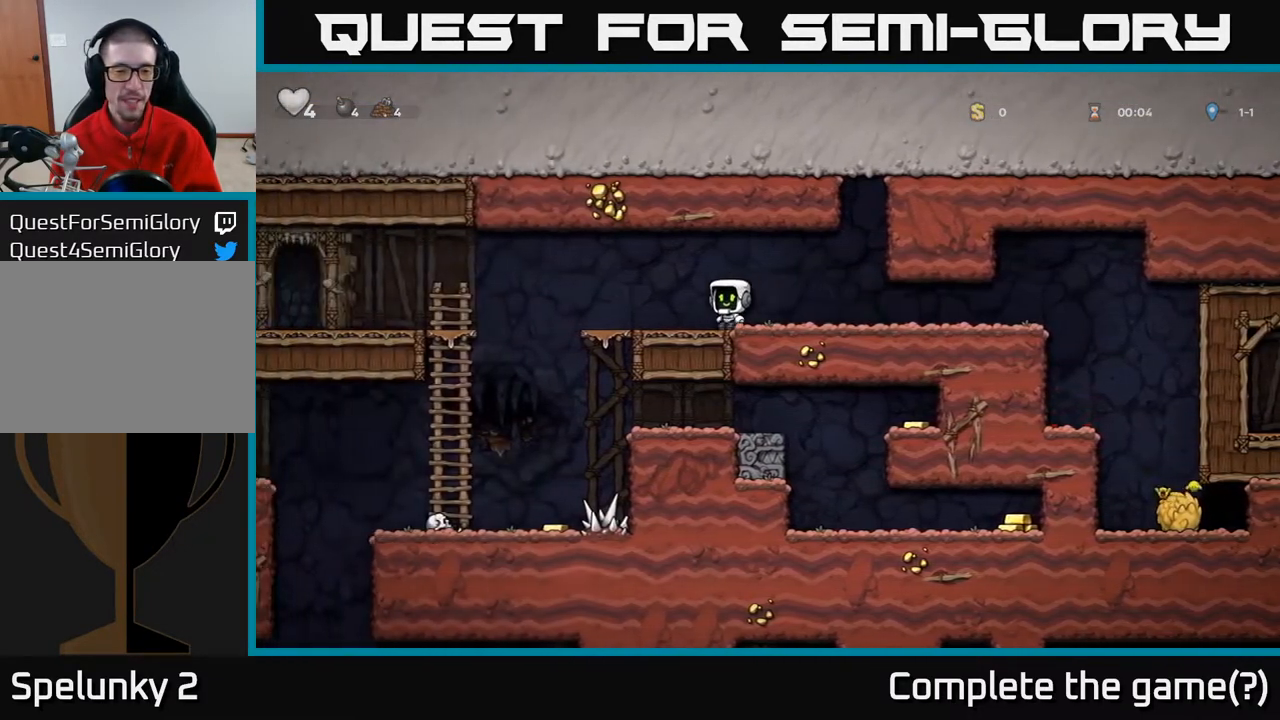
{"buttons": ["DPAD_DOWN"], "left_stick": "center", "right_stick": "center", "events": [[183, "DPAD_LEFT", "up"], [217, "DPAD_DOWN", "down"], [283, "DPAD_DOWN", "up"], [467, "DPAD_DOWN", "down"]]}
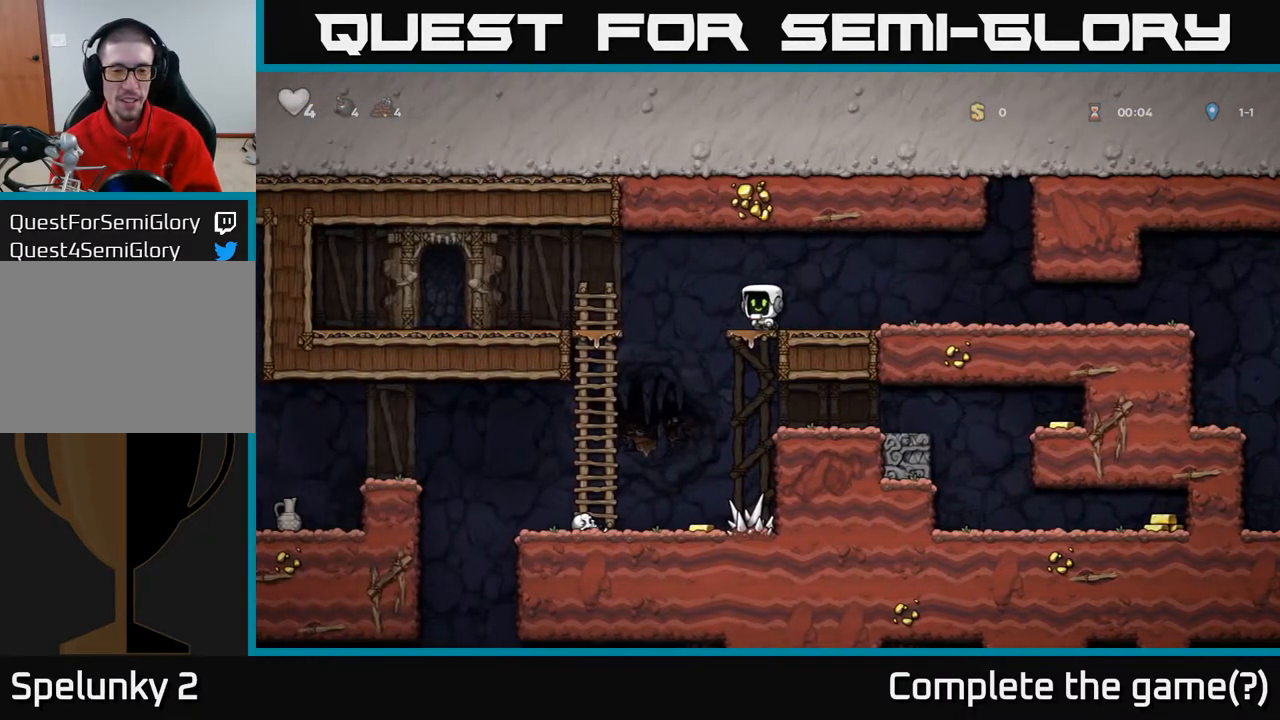
{"buttons": ["DPAD_LEFT"], "left_stick": "center", "right_stick": "center", "events": [[67, "A", "down"], [200, "A", "up"], [200, "DPAD_DOWN", "up"], [200, "DPAD_LEFT", "down"]]}
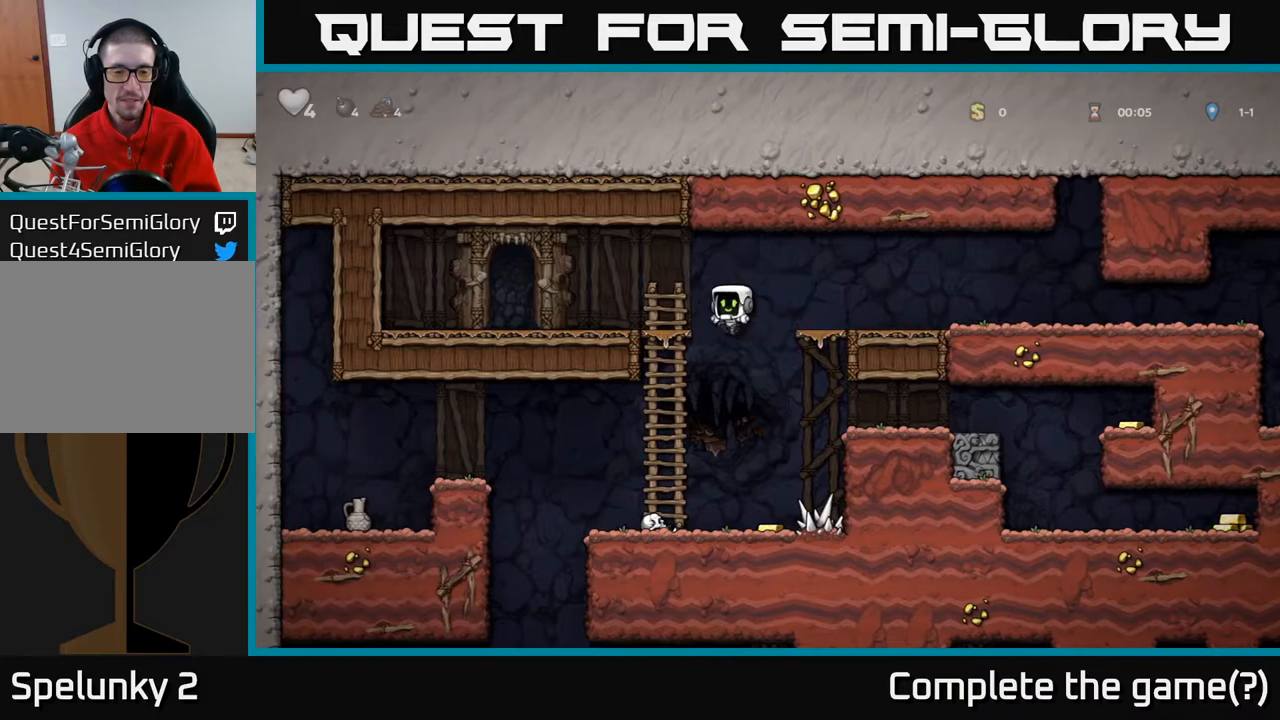
{"buttons": ["DPAD_DOWN", "DPAD_LEFT"], "left_stick": "center", "right_stick": "center", "events": [[33, "DPAD_LEFT", "up"], [417, "DPAD_LEFT", "down"], [500, "DPAD_DOWN", "down"]]}
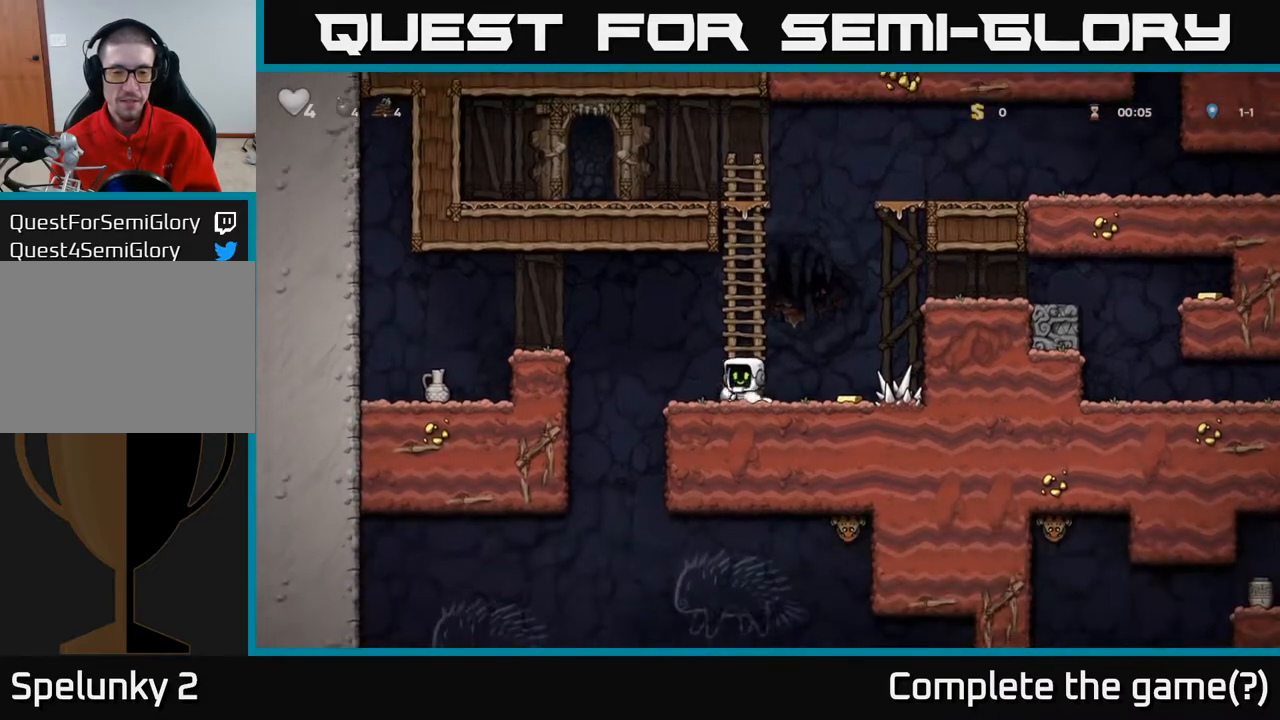
{"buttons": ["DPAD_RIGHT"], "left_stick": "center", "right_stick": "center", "events": [[17, "DPAD_LEFT", "up"], [83, "X", "down"], [100, "DPAD_RIGHT", "down"], [183, "X", "up"], [200, "DPAD_DOWN", "up"], [200, "DPAD_RIGHT", "up"], [250, "DPAD_RIGHT", "down"]]}
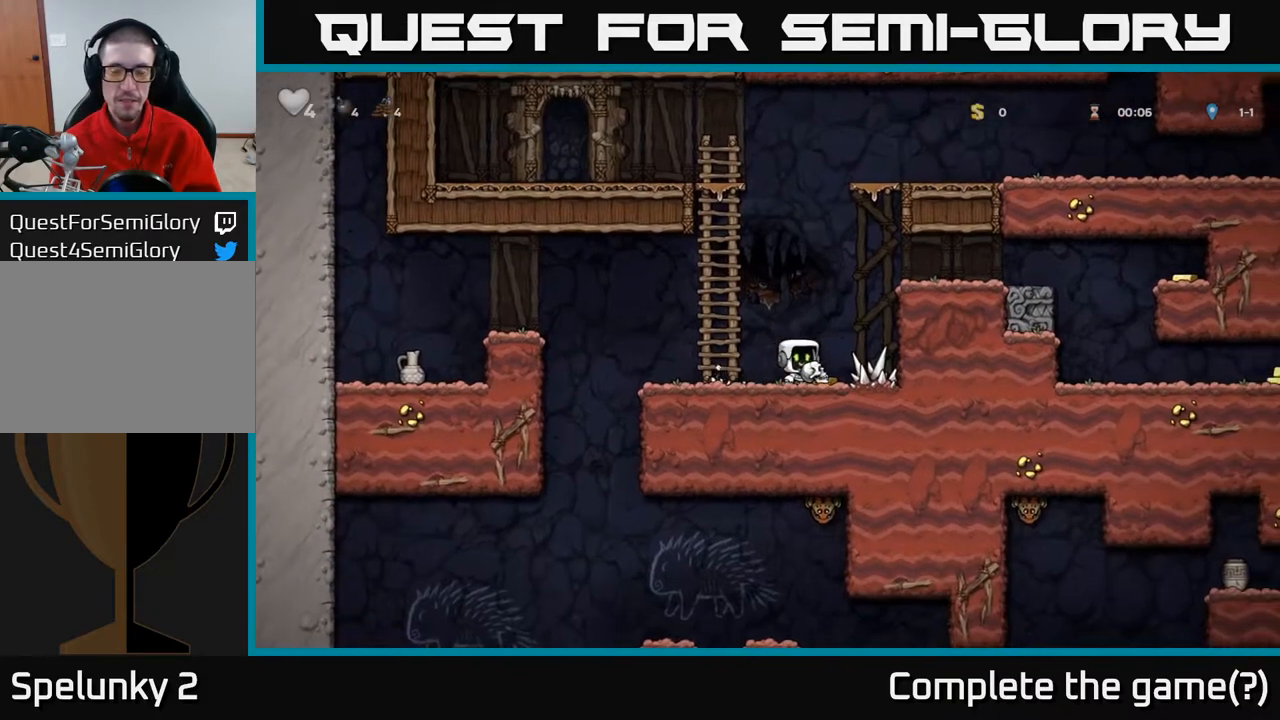
{"buttons": ["DPAD_RIGHT"], "left_stick": "center", "right_stick": "center", "events": [[150, "A", "down"], [333, "A", "up"]]}
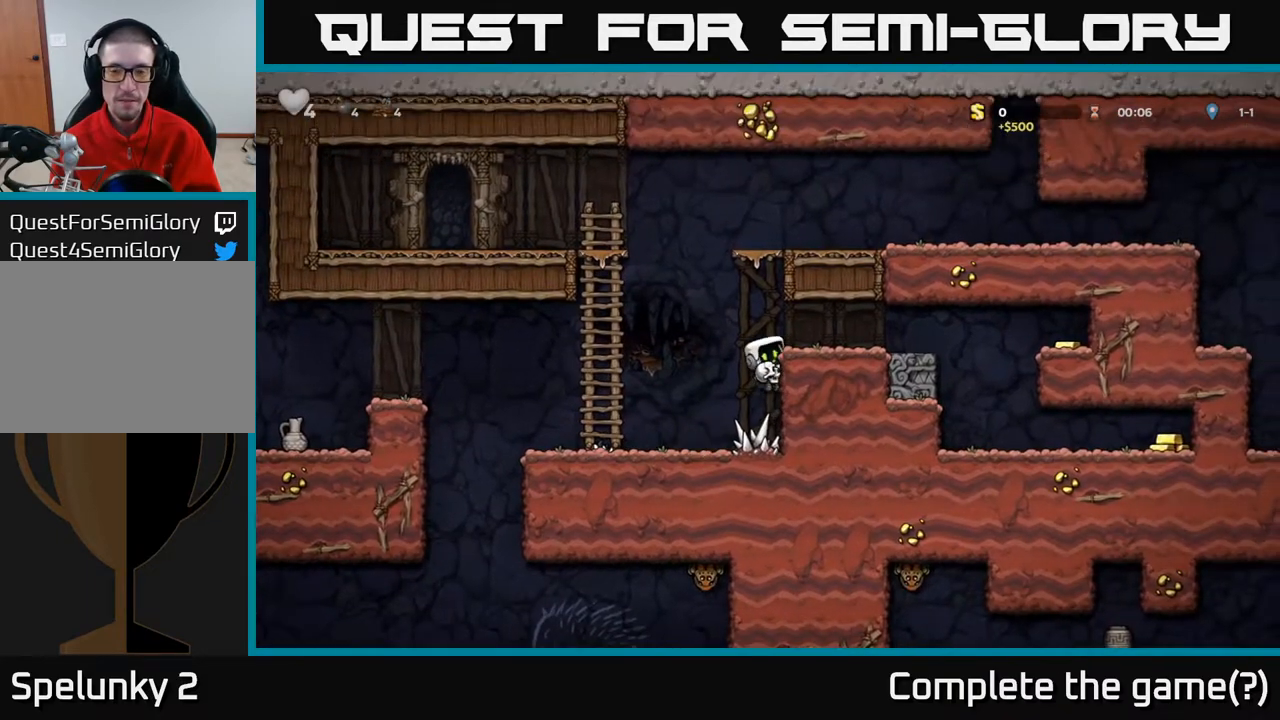
{"buttons": [], "left_stick": "center", "right_stick": "center", "events": [[17, "A", "down"], [133, "A", "up"], [367, "DPAD_RIGHT", "up"]]}
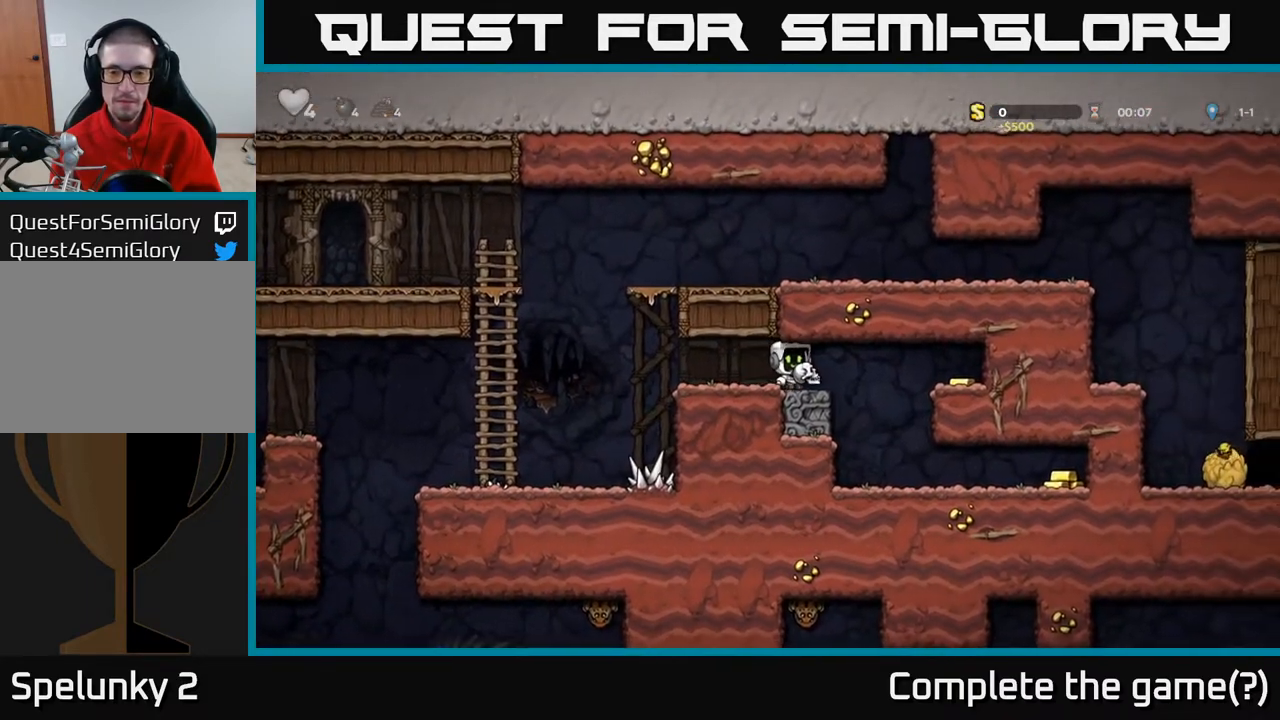
{"buttons": [], "left_stick": "center", "right_stick": "center", "events": [[100, "DPAD_RIGHT", "down"], [133, "DPAD_RIGHT", "up"]]}
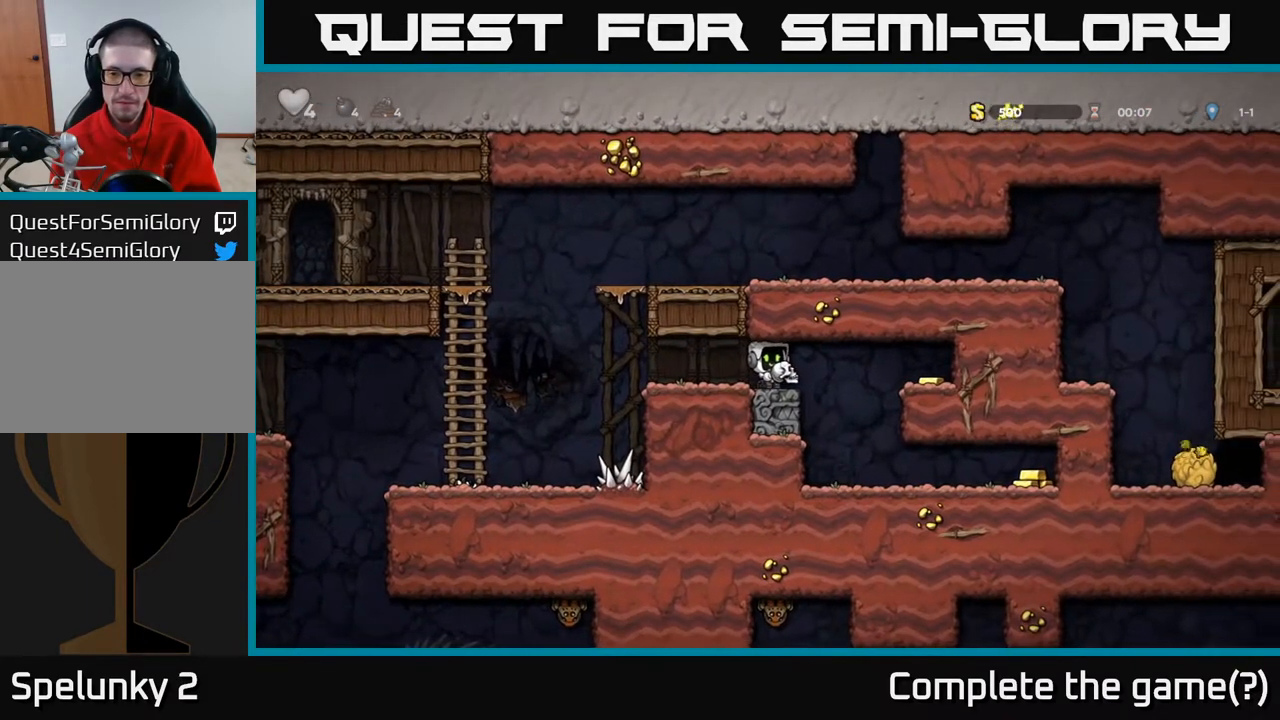
{"buttons": [], "left_stick": "center", "right_stick": "center", "events": [[33, "DPAD_DOWN", "down"], [133, "X", "down"], [233, "X", "up"], [367, "DPAD_DOWN", "up"]]}
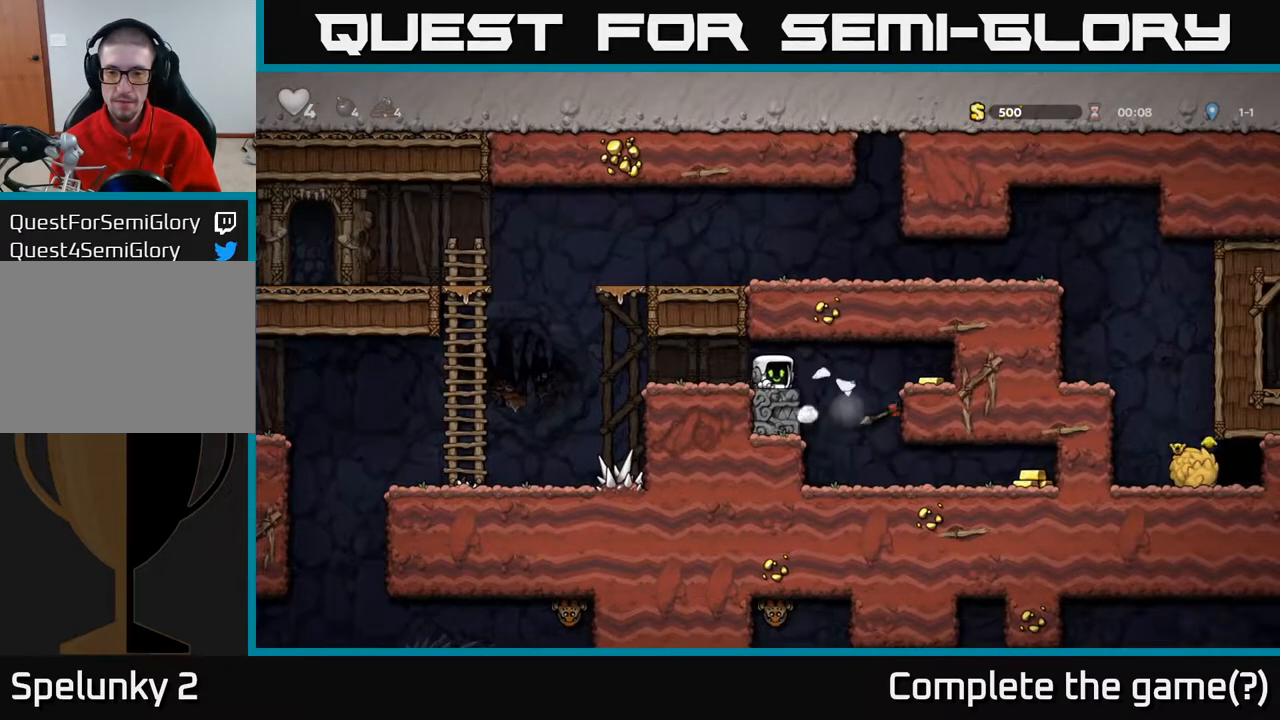
{"buttons": ["DPAD_RIGHT"], "left_stick": "center", "right_stick": "center", "events": [[83, "DPAD_RIGHT", "down"], [217, "A", "down"], [367, "A", "up"]]}